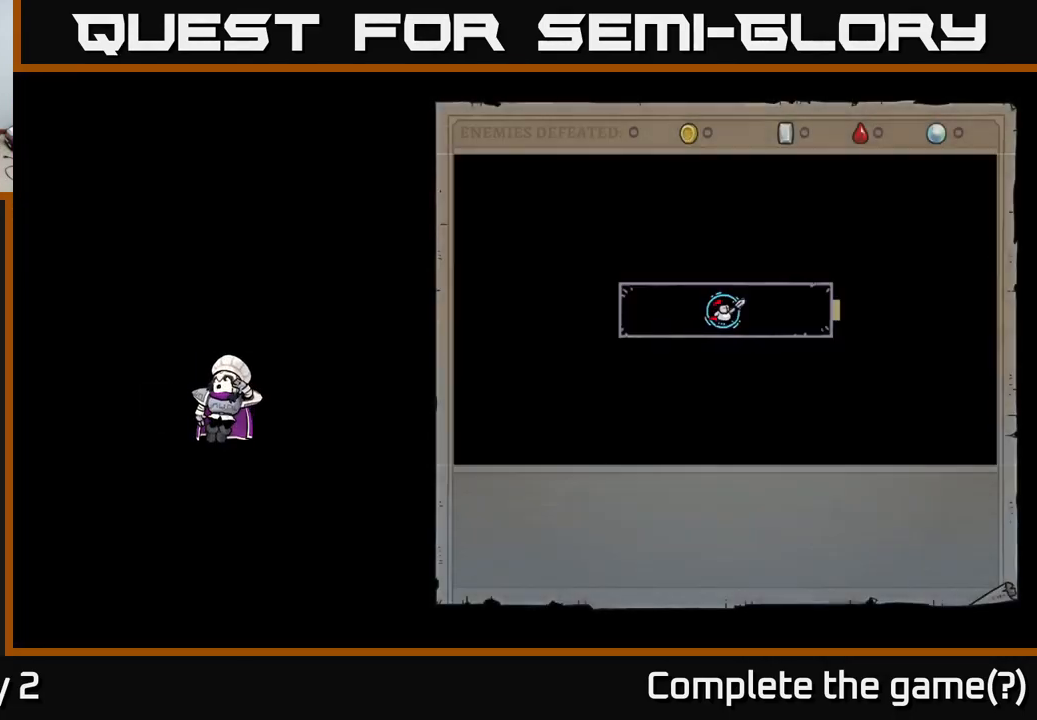
Gameplay with a controller (Xbox layout); each line is a JSON object with the inputs held at the frame after it. "events" lists button and stick changes between this image and that frame as [ms after this image, input, new state], when the widget could be followed in between.
{"buttons": [], "left_stick": "center", "right_stick": "center", "events": []}
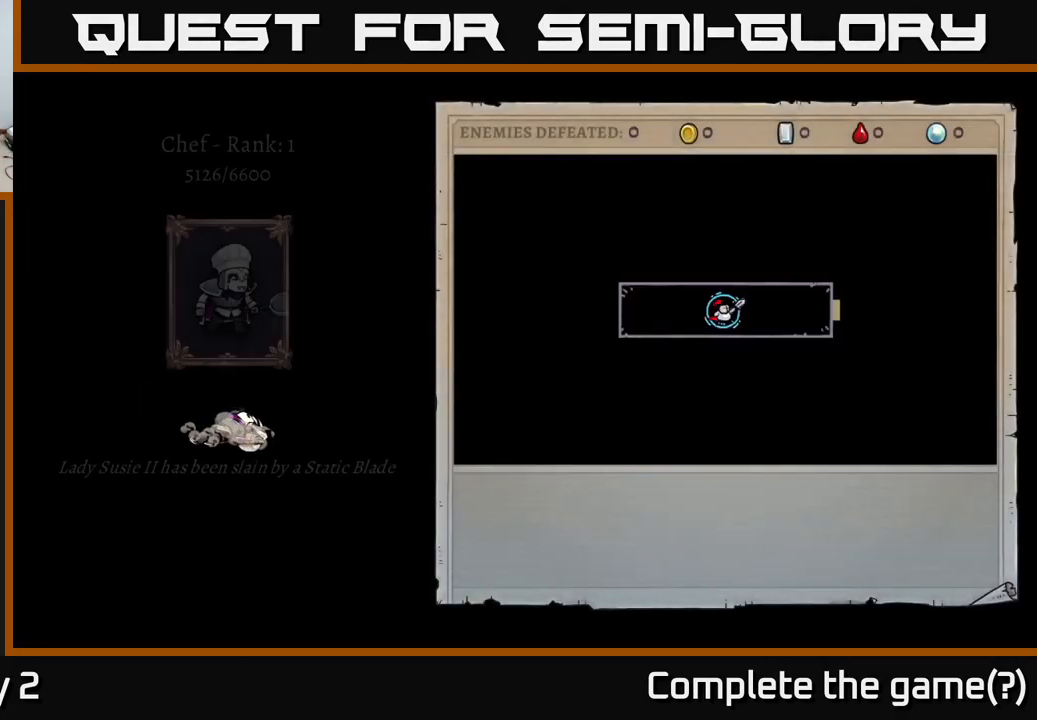
{"buttons": [], "left_stick": "center", "right_stick": "center", "events": []}
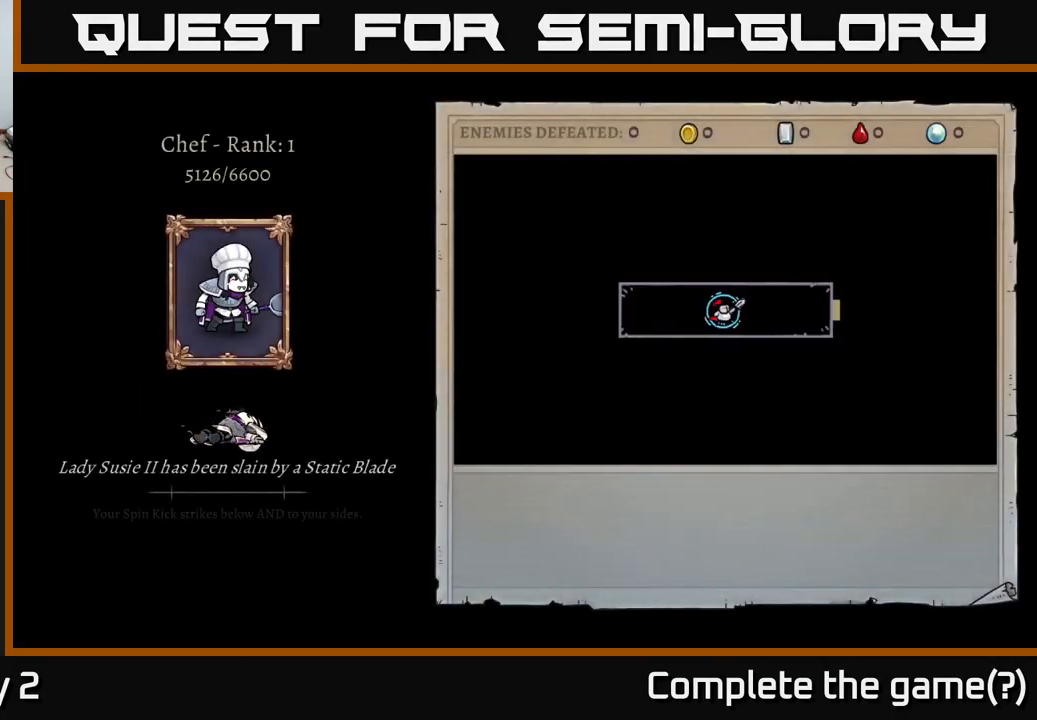
{"buttons": [], "left_stick": "center", "right_stick": "center", "events": []}
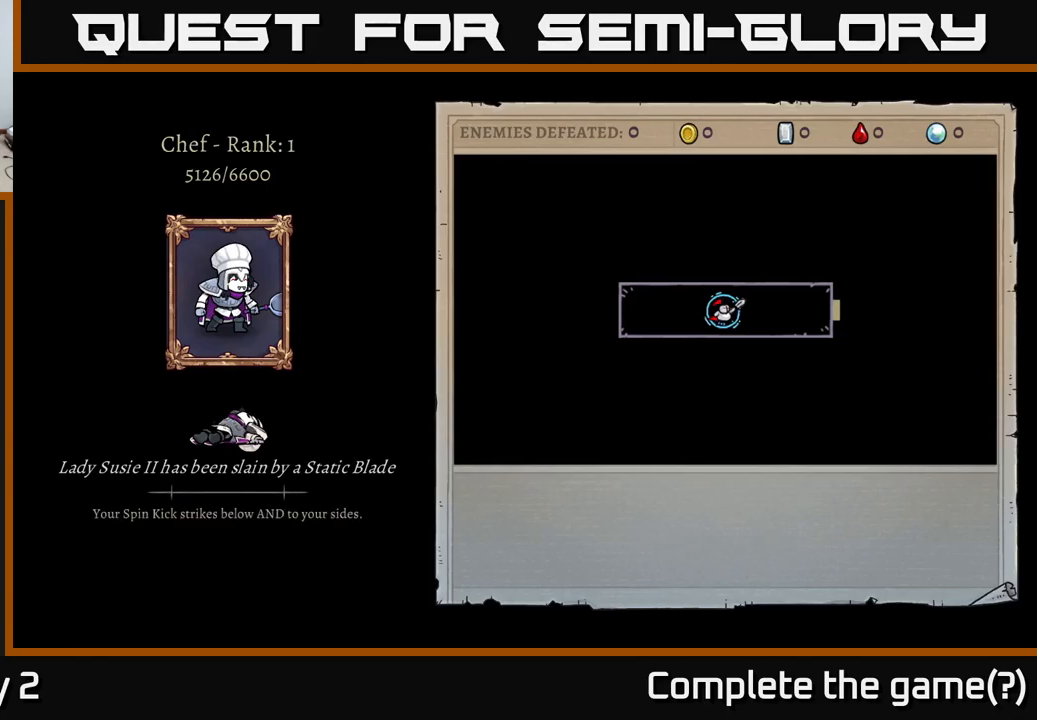
{"buttons": [], "left_stick": "center", "right_stick": "center", "events": []}
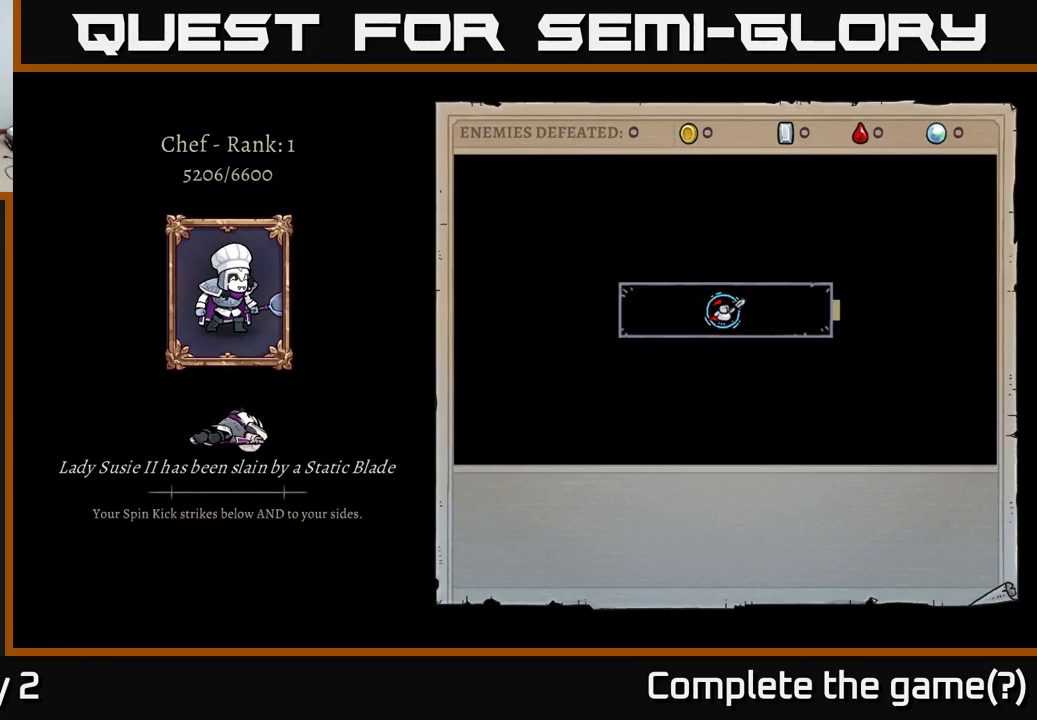
{"buttons": [], "left_stick": "center", "right_stick": "center", "events": []}
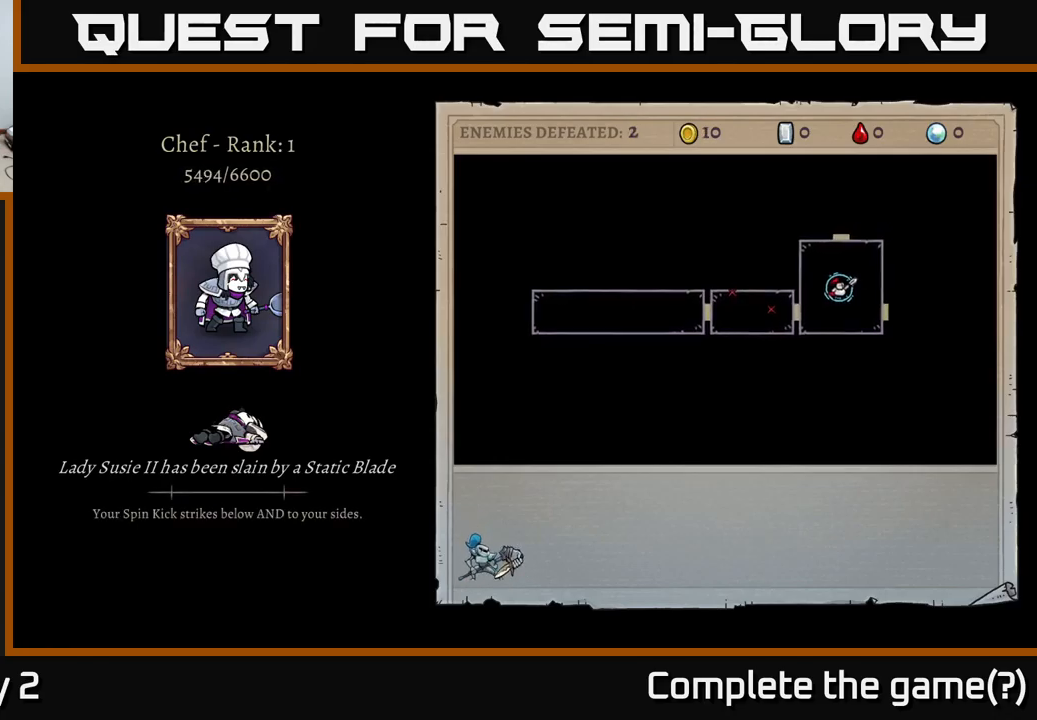
{"buttons": ["A"], "left_stick": "center", "right_stick": "center", "events": [[484, "A", "down"]]}
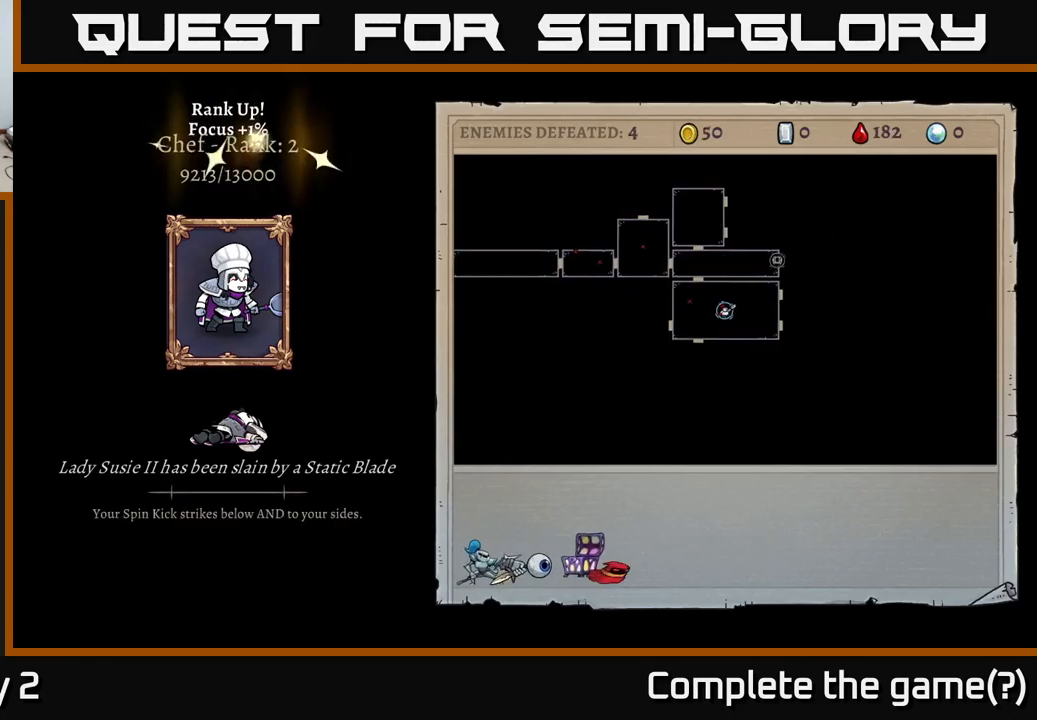
{"buttons": [], "left_stick": "center", "right_stick": "center", "events": [[384, "A", "up"]]}
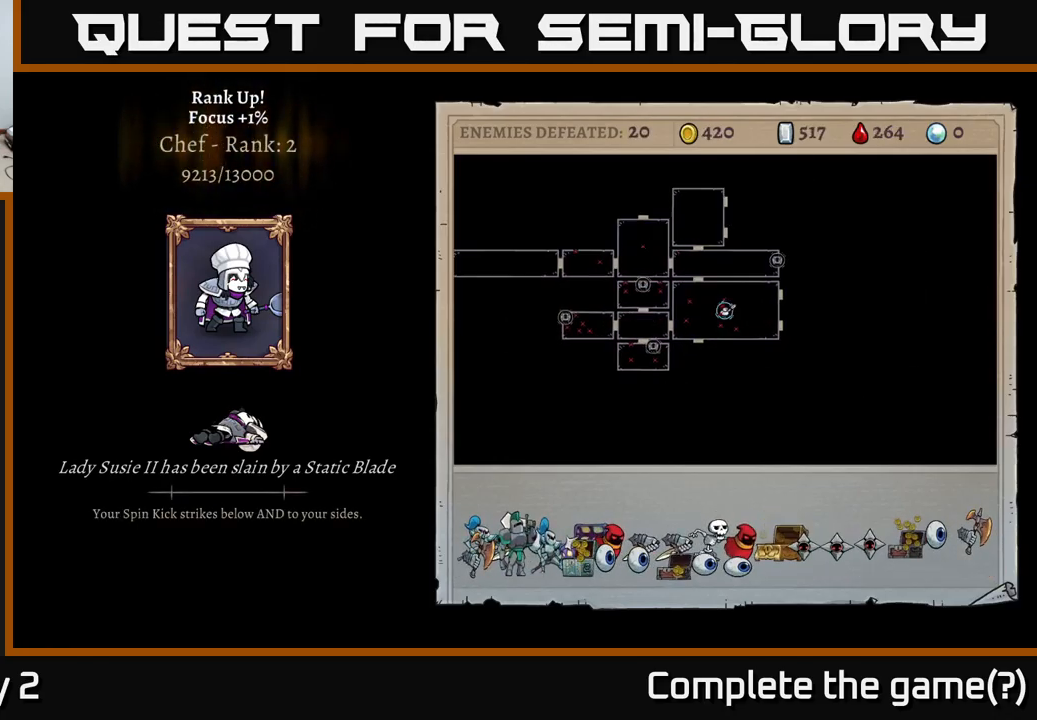
{"buttons": [], "left_stick": "center", "right_stick": "center", "events": []}
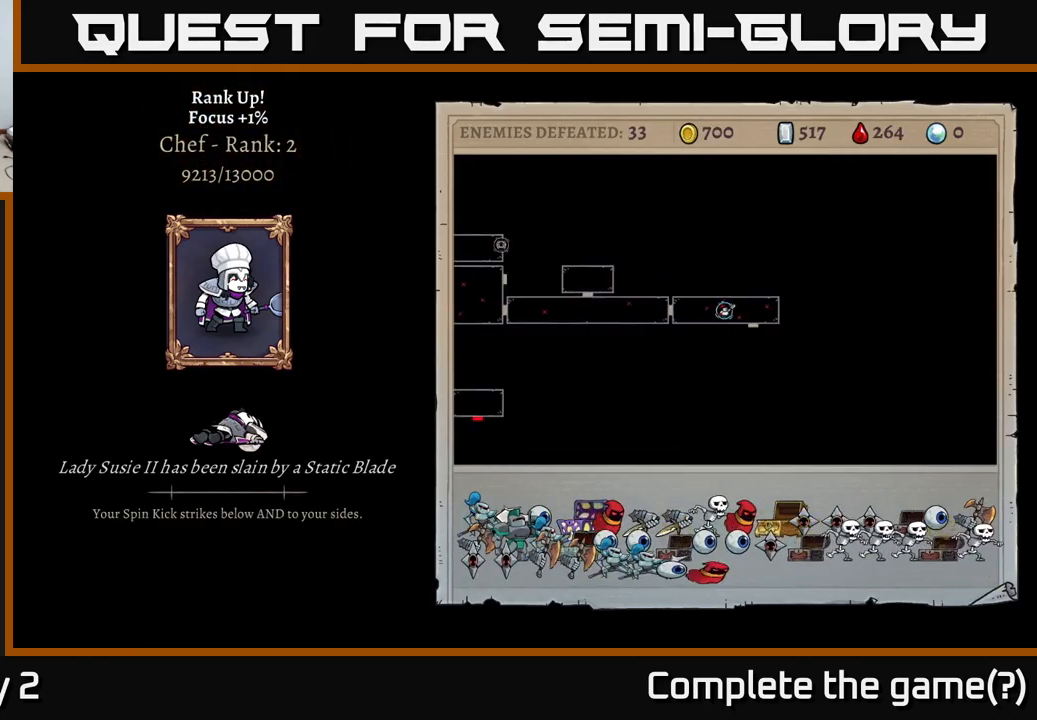
{"buttons": [], "left_stick": "center", "right_stick": "center", "events": []}
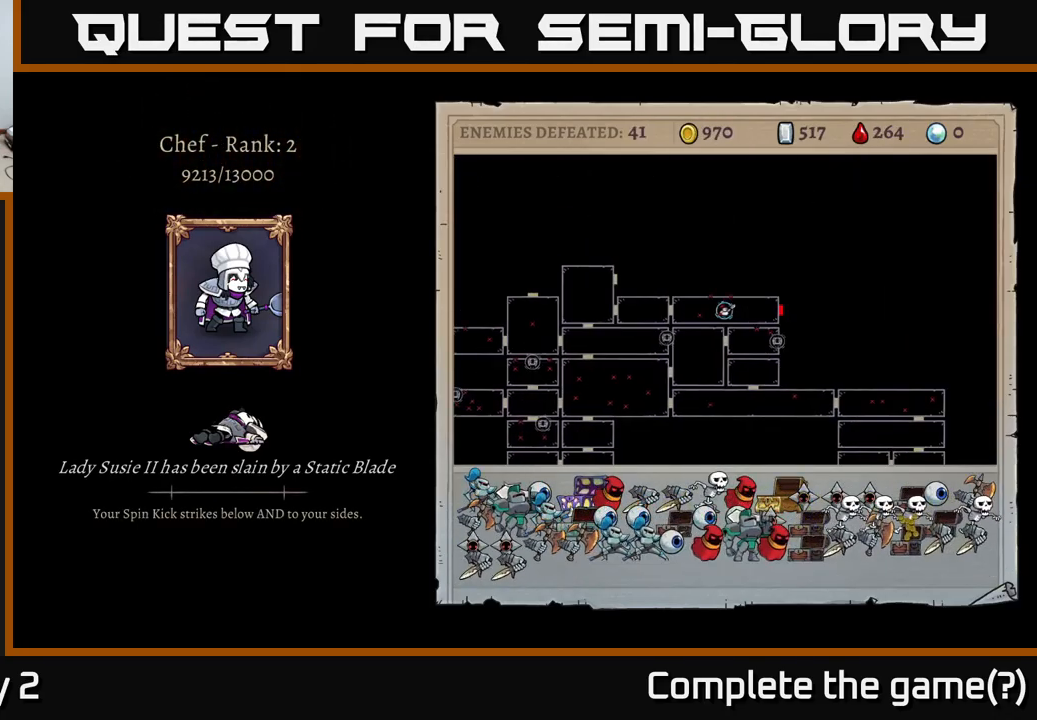
{"buttons": [], "left_stick": "center", "right_stick": "center", "events": []}
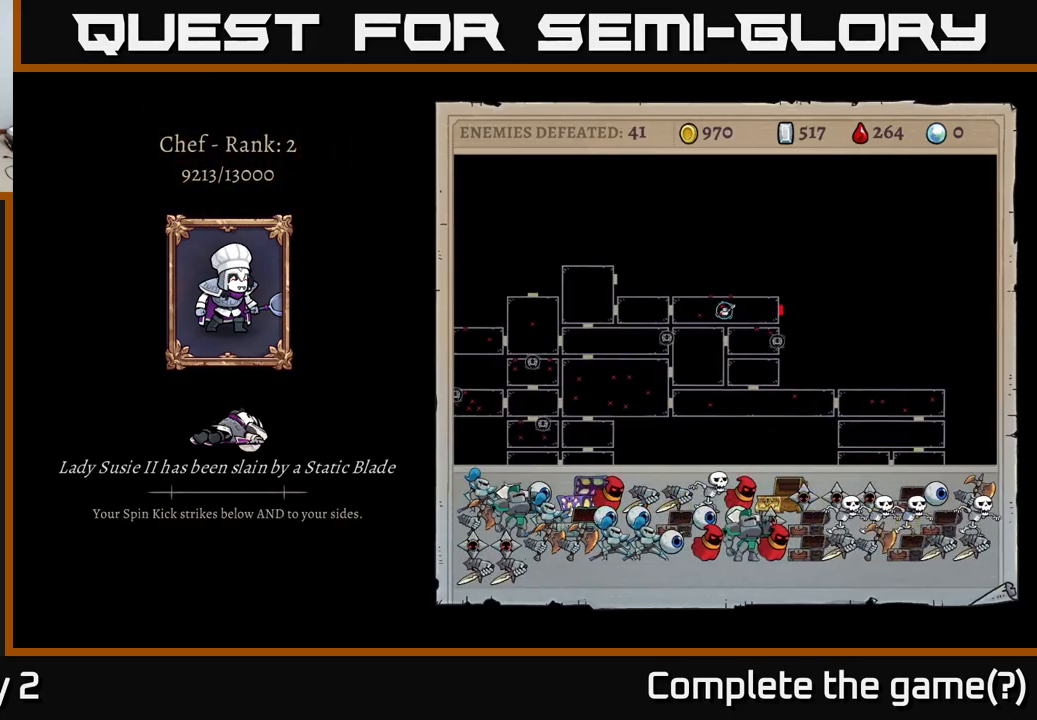
{"buttons": [], "left_stick": "center", "right_stick": "center", "events": []}
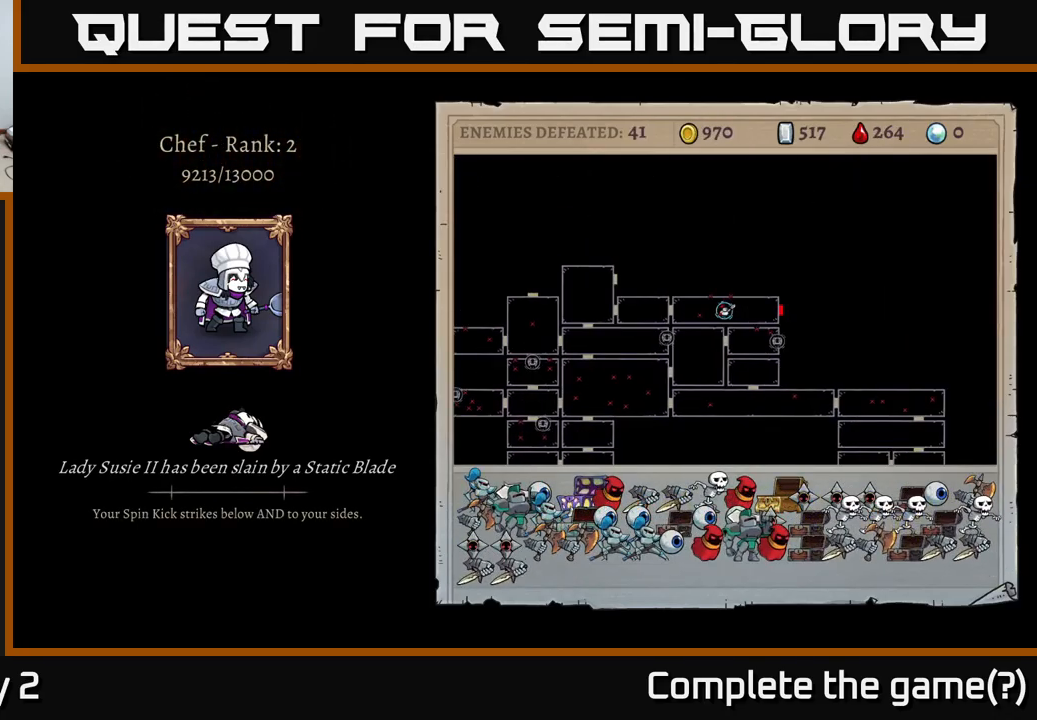
{"buttons": ["A"], "left_stick": "center", "right_stick": "center", "events": [[367, "A", "down"]]}
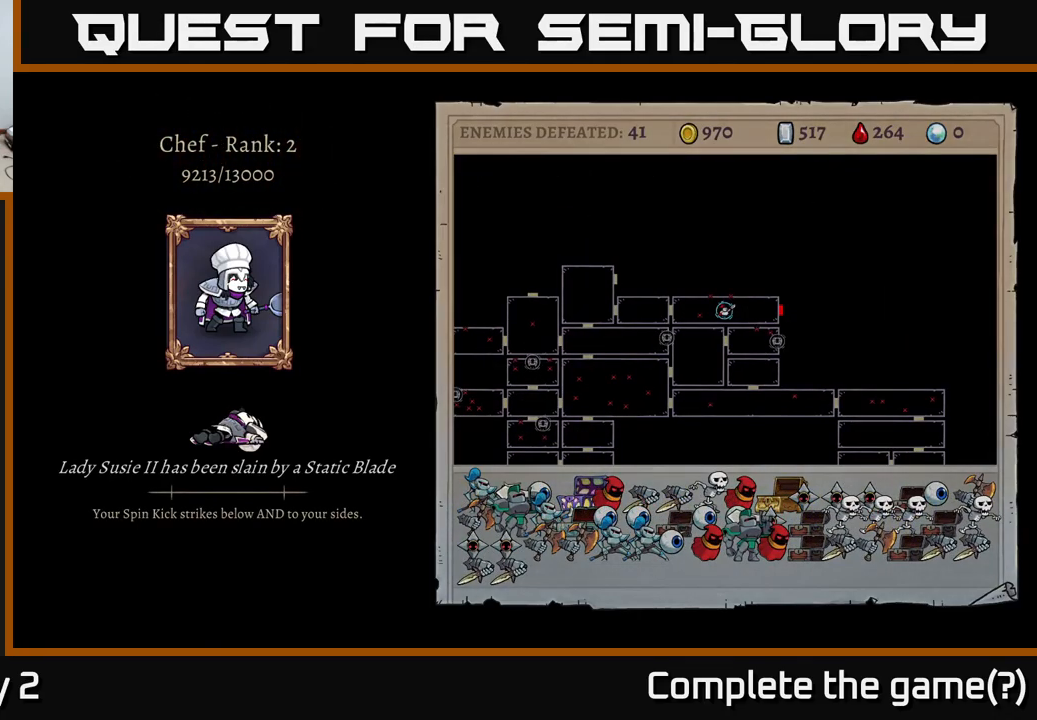
{"buttons": [], "left_stick": "center", "right_stick": "center", "events": [[34, "A", "up"]]}
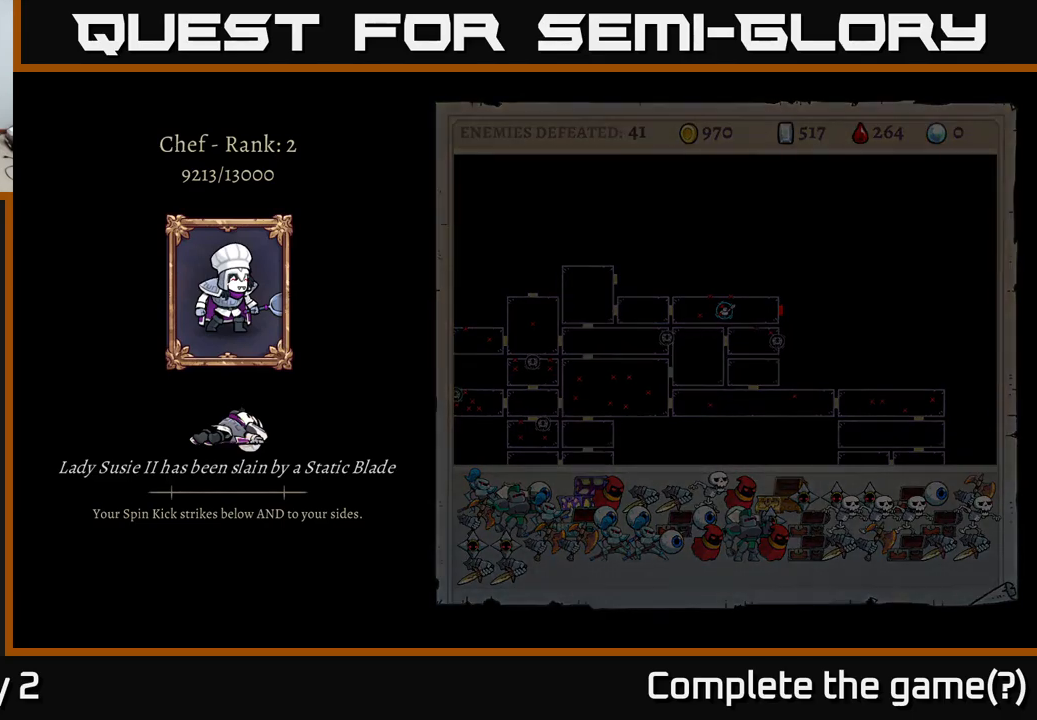
{"buttons": [], "left_stick": "center", "right_stick": "center", "events": []}
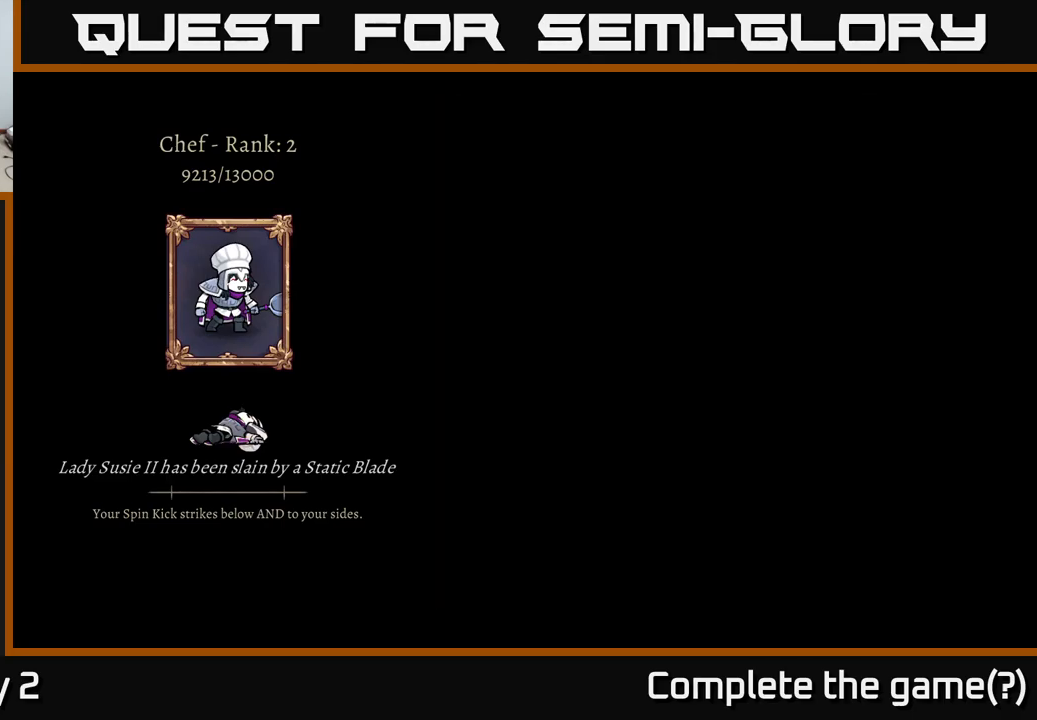
{"buttons": [], "left_stick": "center", "right_stick": "center", "events": []}
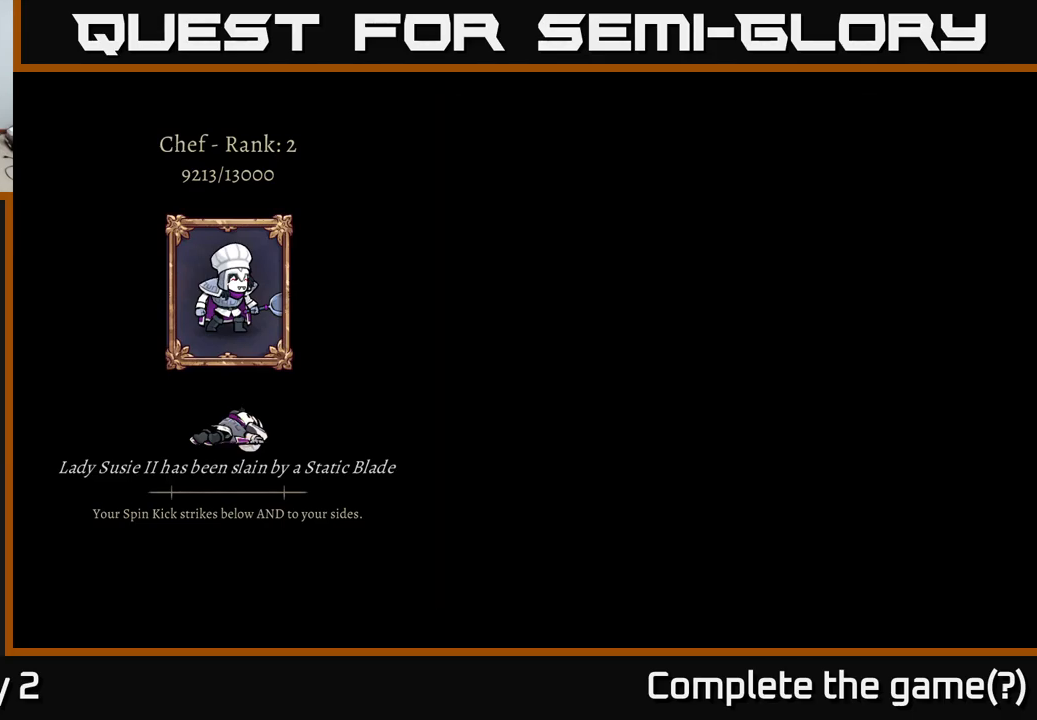
{"buttons": [], "left_stick": "center", "right_stick": "center", "events": []}
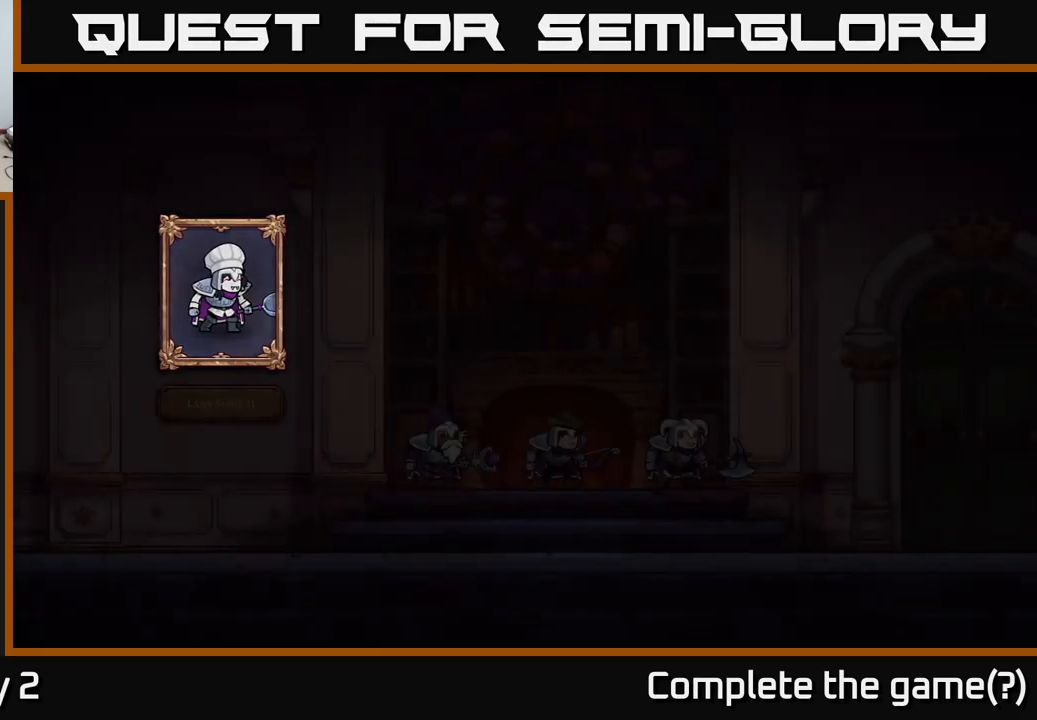
{"buttons": [], "left_stick": "center", "right_stick": "center", "events": []}
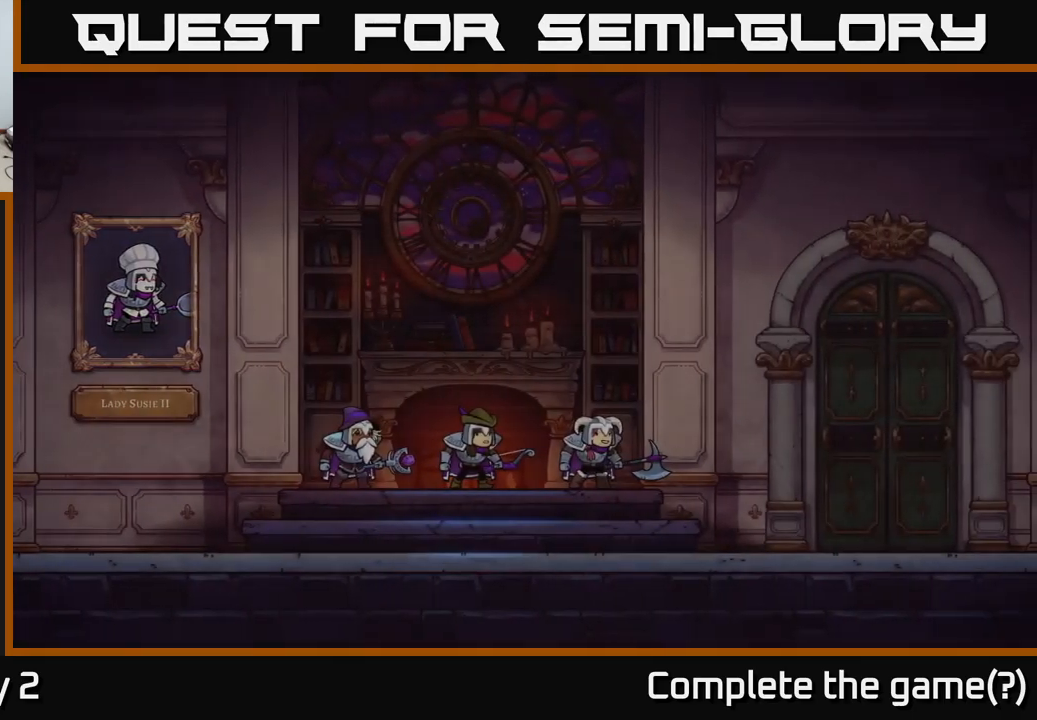
{"buttons": [], "left_stick": "center", "right_stick": "center", "events": []}
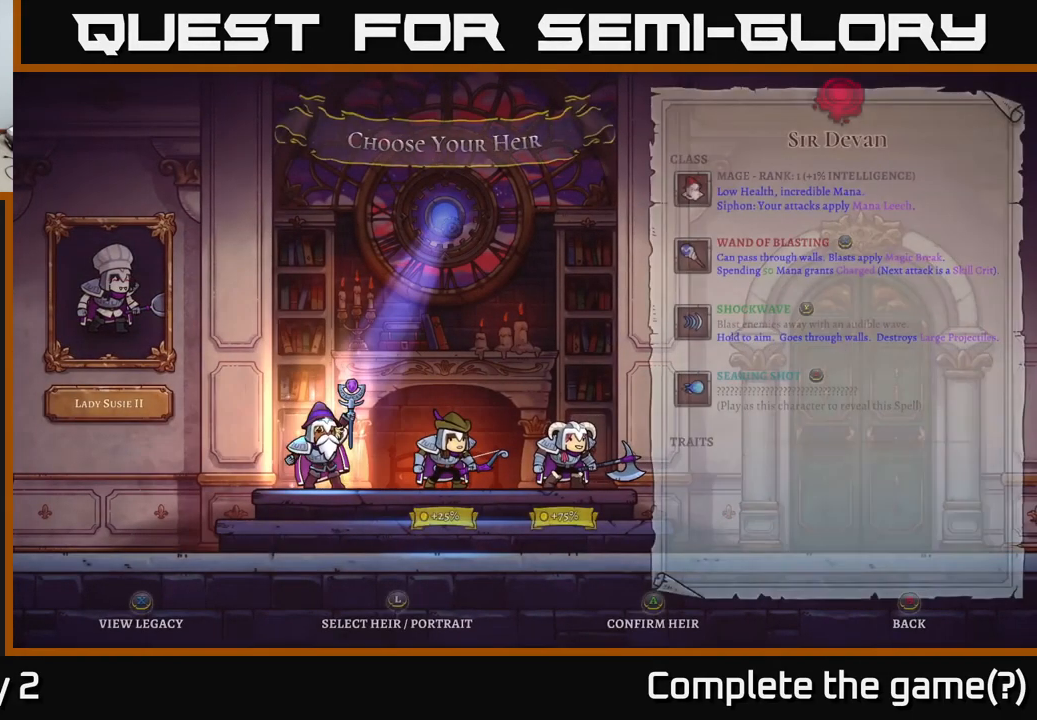
{"buttons": [], "left_stick": "center", "right_stick": "center", "events": []}
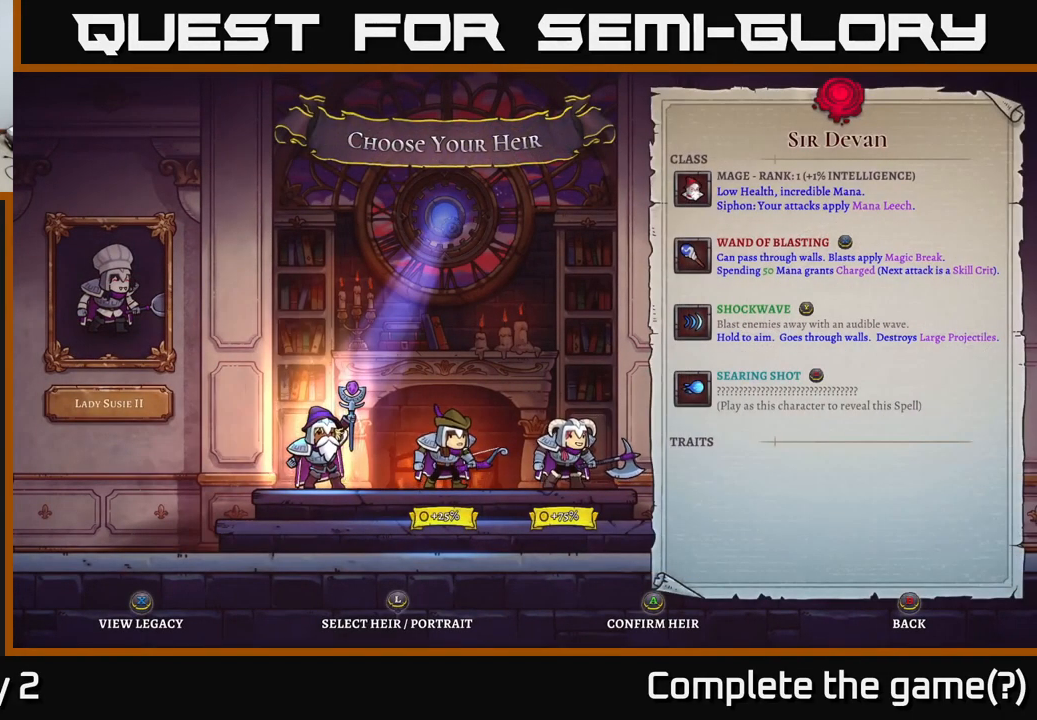
{"buttons": [], "left_stick": "right", "right_stick": "center", "events": [[400, "left_stick", "right"]]}
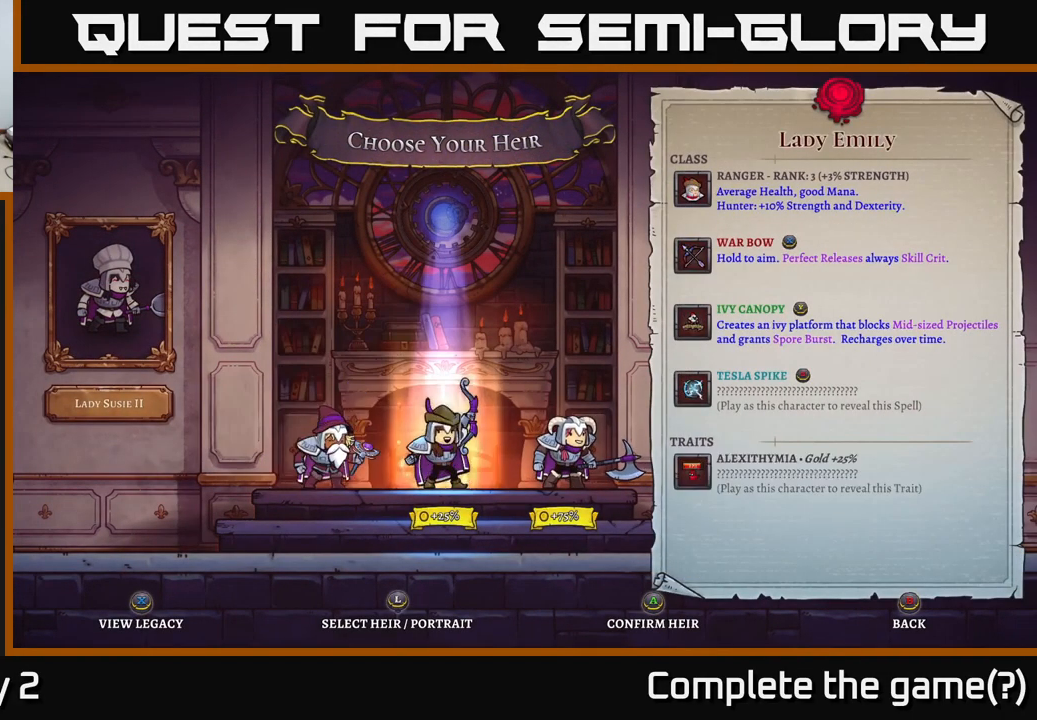
{"buttons": [], "left_stick": "center", "right_stick": "center", "events": [[33, "left_stick", "center"]]}
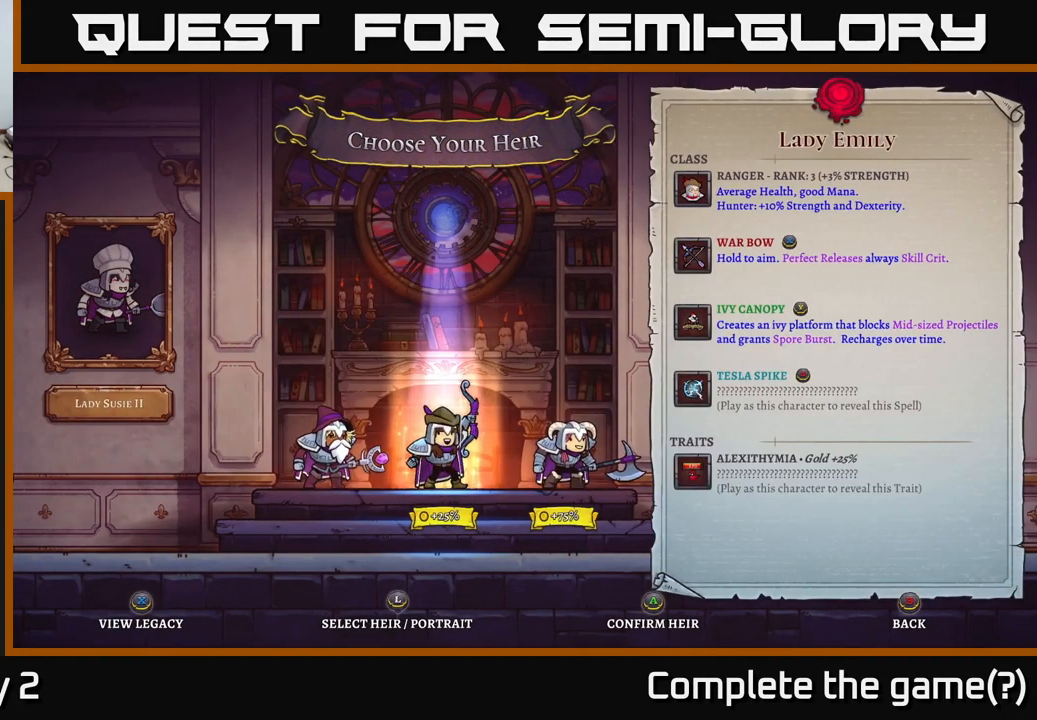
{"buttons": [], "left_stick": "center", "right_stick": "center", "events": [[266, "left_stick", "right"], [433, "left_stick", "center"]]}
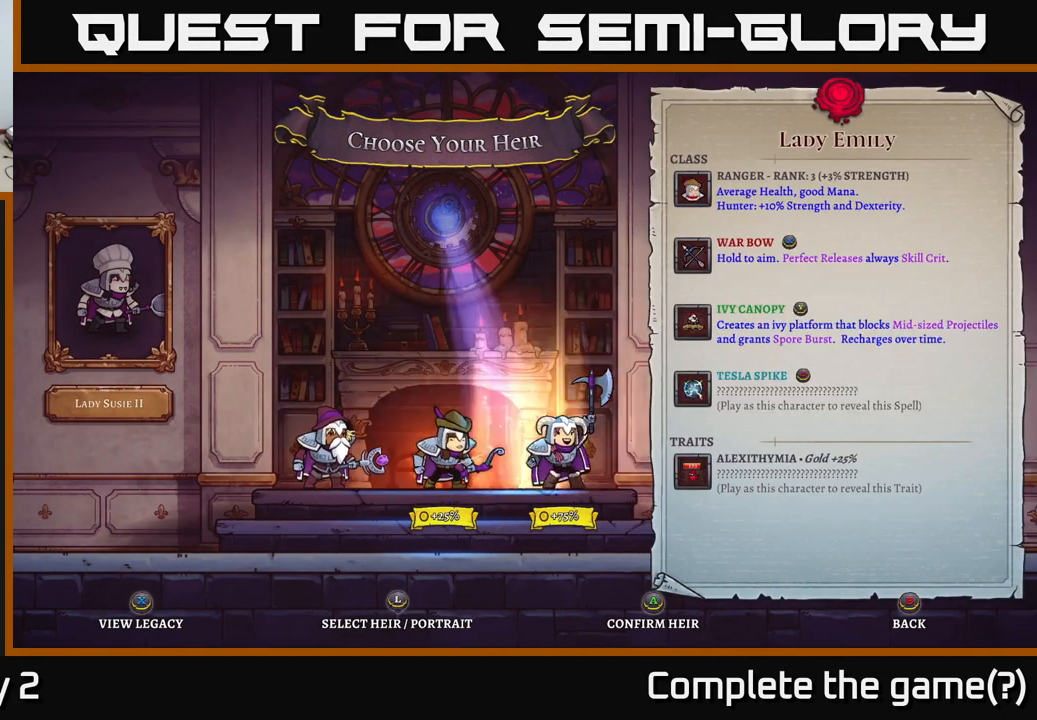
{"buttons": [], "left_stick": "right", "right_stick": "center", "events": [[16, "left_stick", "left"], [183, "left_stick", "center"], [300, "left_stick", "right"]]}
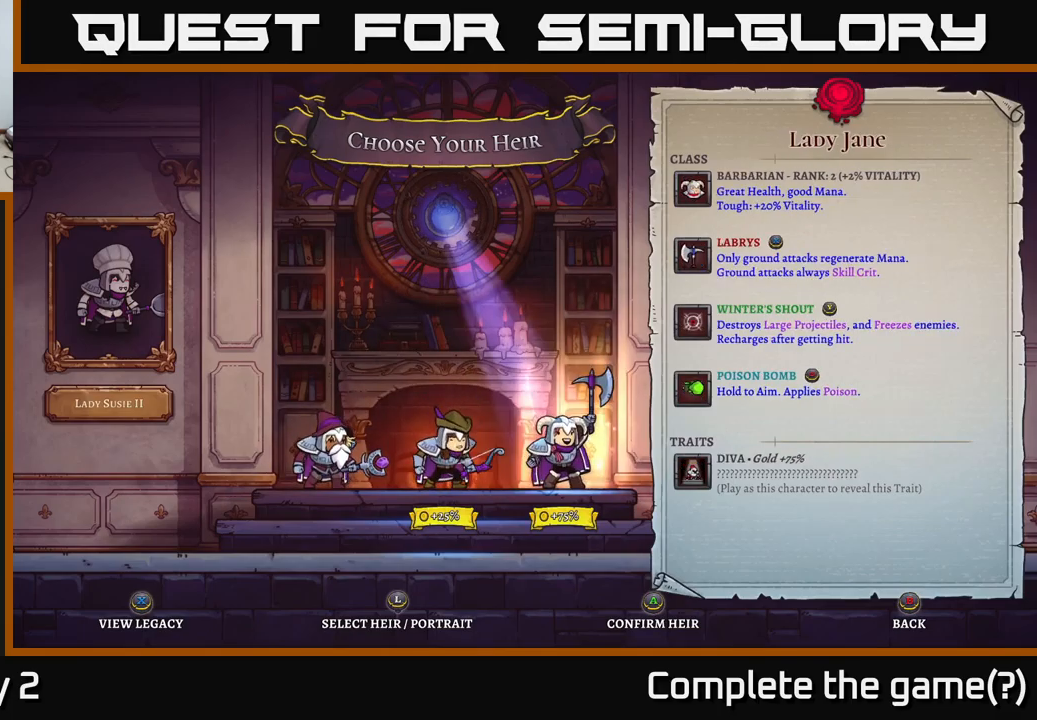
{"buttons": [], "left_stick": "center", "right_stick": "center", "events": [[17, "left_stick", "center"]]}
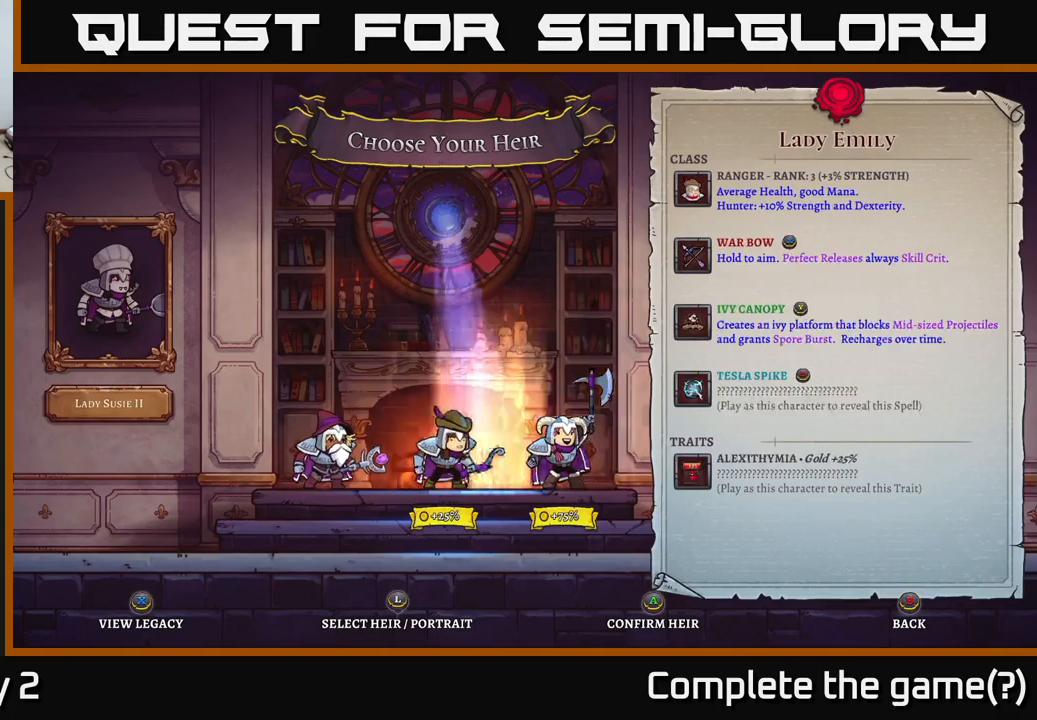
{"buttons": [], "left_stick": "center", "right_stick": "center", "events": [[17, "left_stick", "left"], [183, "left_stick", "center"]]}
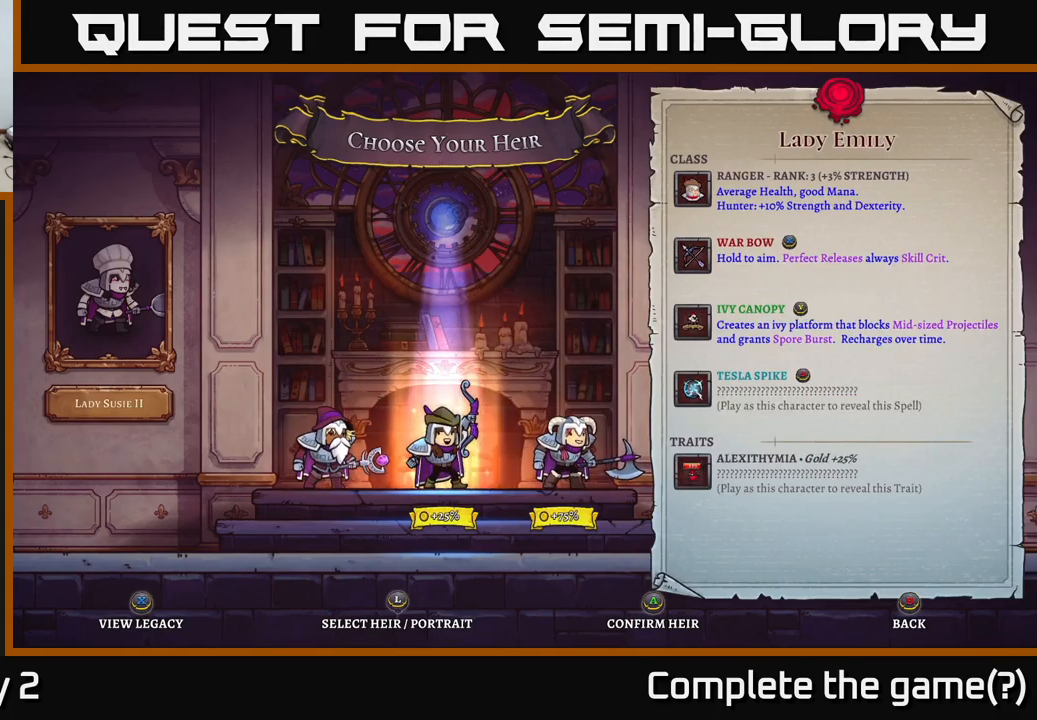
{"buttons": [], "left_stick": "center", "right_stick": "center", "events": [[117, "A", "down"], [267, "A", "up"]]}
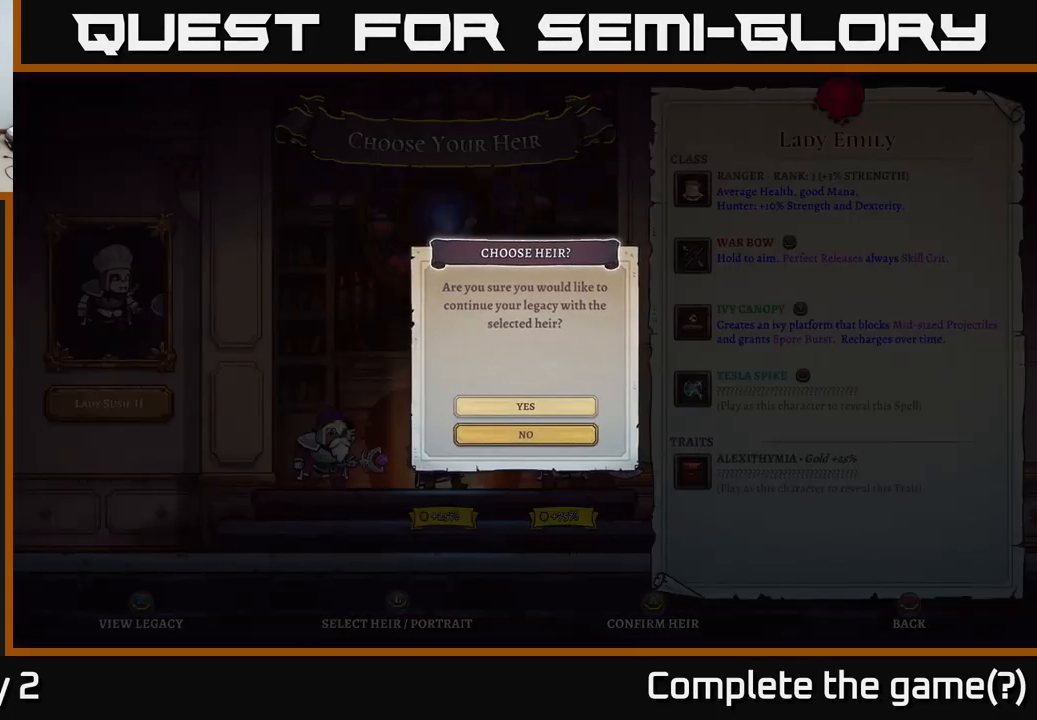
{"buttons": [], "left_stick": "up", "right_stick": "center", "events": [[200, "left_stick", "down"], [417, "left_stick", "up"]]}
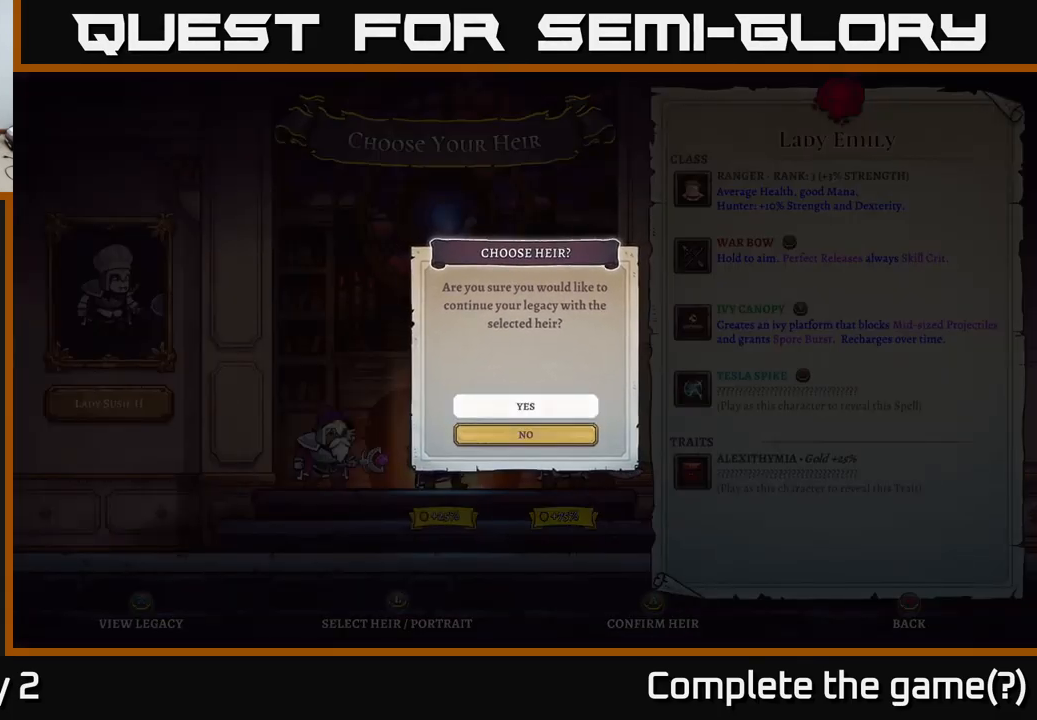
{"buttons": ["A"], "left_stick": "center", "right_stick": "center", "events": [[83, "left_stick", "center"], [433, "A", "down"]]}
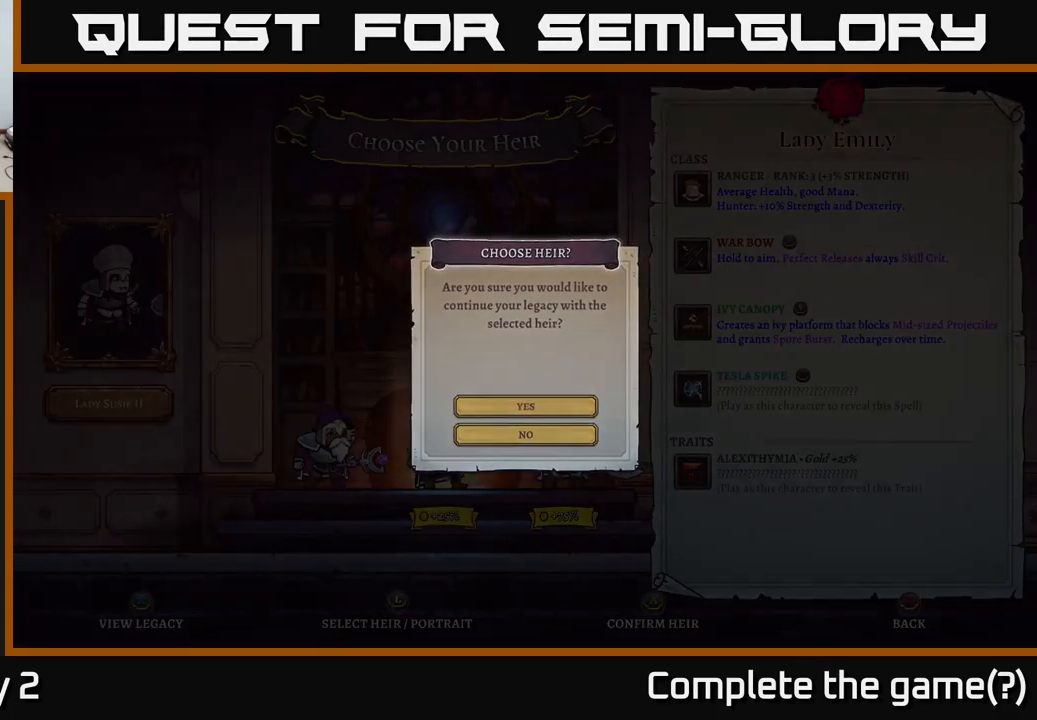
{"buttons": [], "left_stick": "center", "right_stick": "center", "events": [[17, "A", "up"]]}